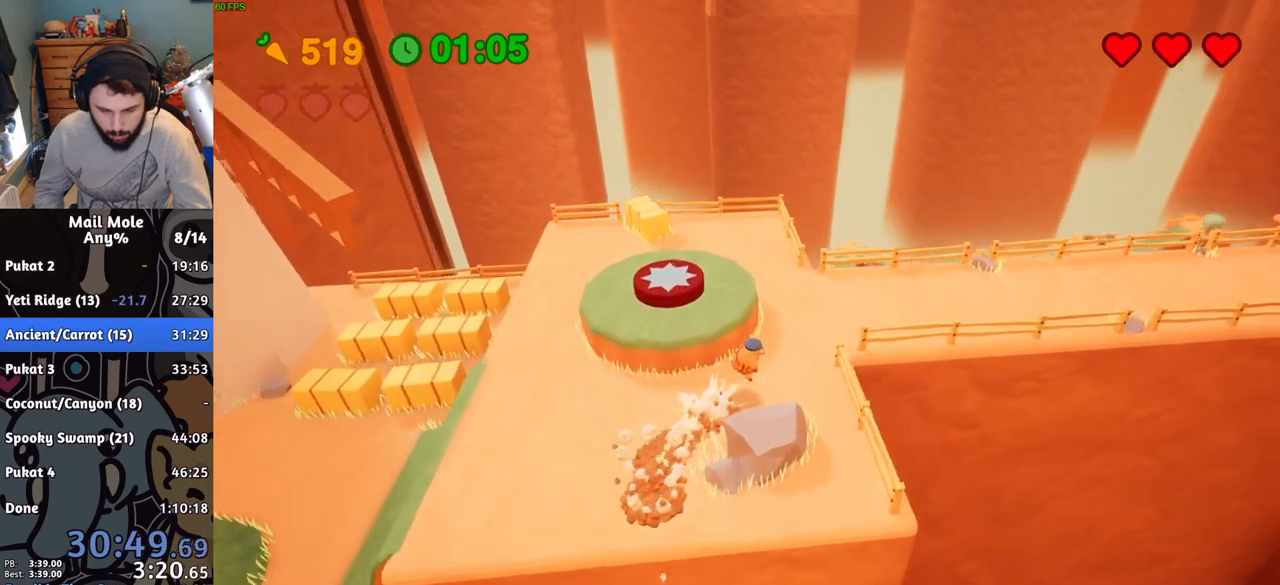
Gameplay with a controller (PlayStation layout); each line is a JSON object with the inputs held at the frame after it. "events" lists button and stick changes between this image and that frame as [ms after this image, input, new state], when the widget could be followed in between. Not read: L2 L3 R2 R3.
{"buttons": [], "left_stick": "right", "right_stick": "center", "events": [[17, "left_stick", "right"]]}
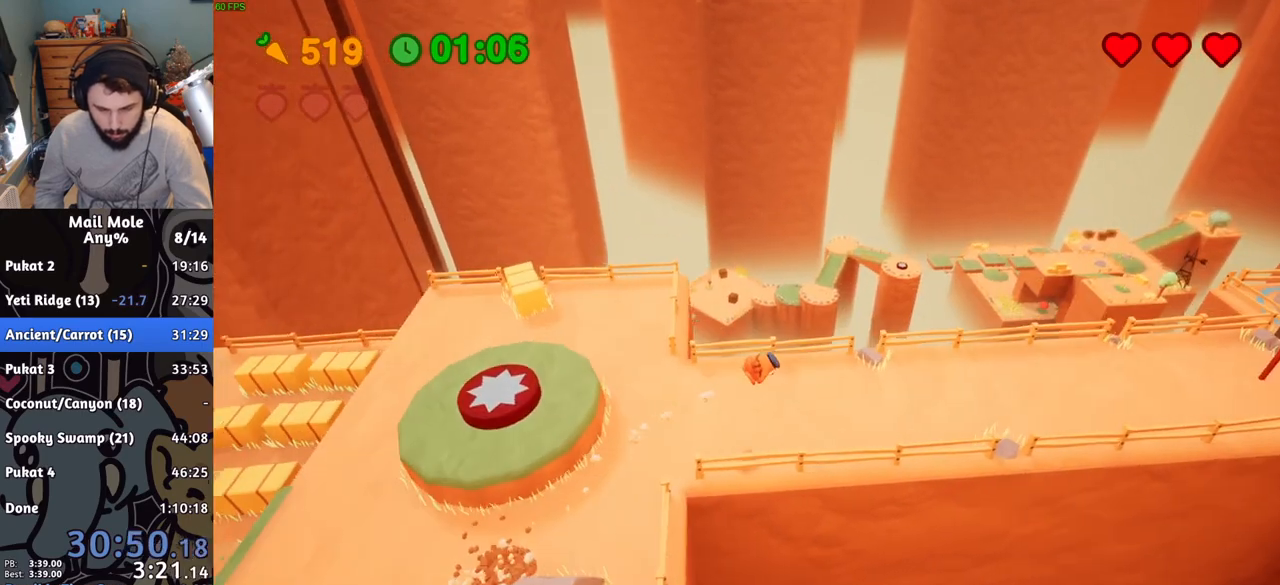
{"buttons": [], "left_stick": "right", "right_stick": "center", "events": []}
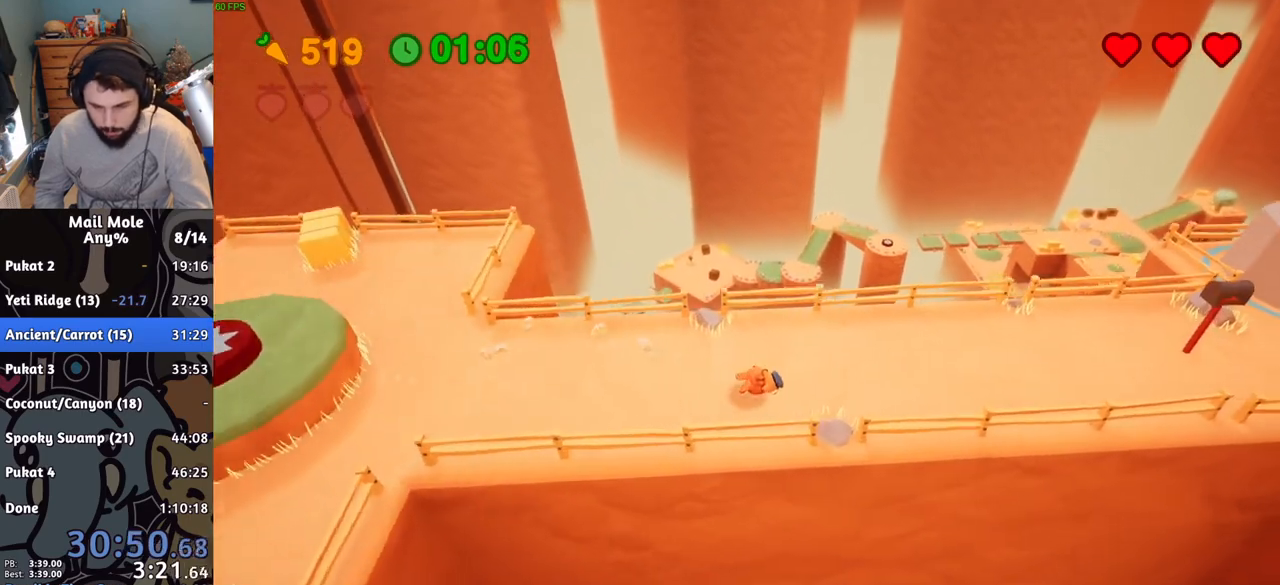
{"buttons": [], "left_stick": "right", "right_stick": "center", "events": [[16, "CROSS", "down"], [16, "SQUARE", "down"], [66, "SQUARE", "up"], [83, "CROSS", "up"]]}
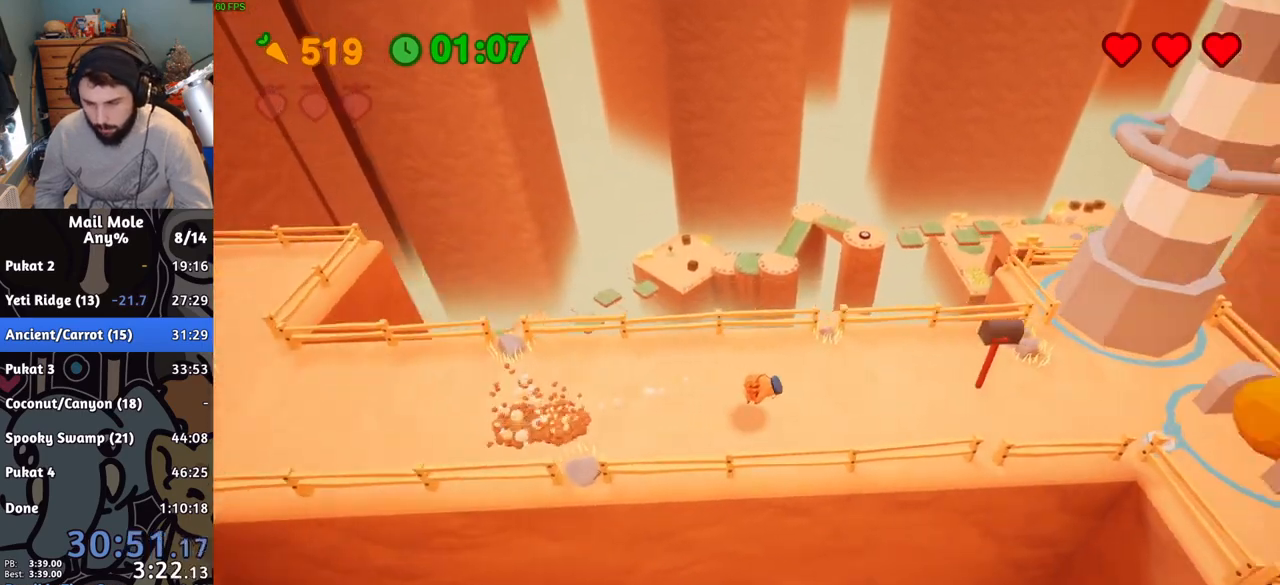
{"buttons": [], "left_stick": "center", "right_stick": "center", "events": [[150, "SQUARE", "down"], [217, "SQUARE", "up"], [300, "SQUARE", "down"], [351, "SQUARE", "up"], [467, "left_stick", "center"]]}
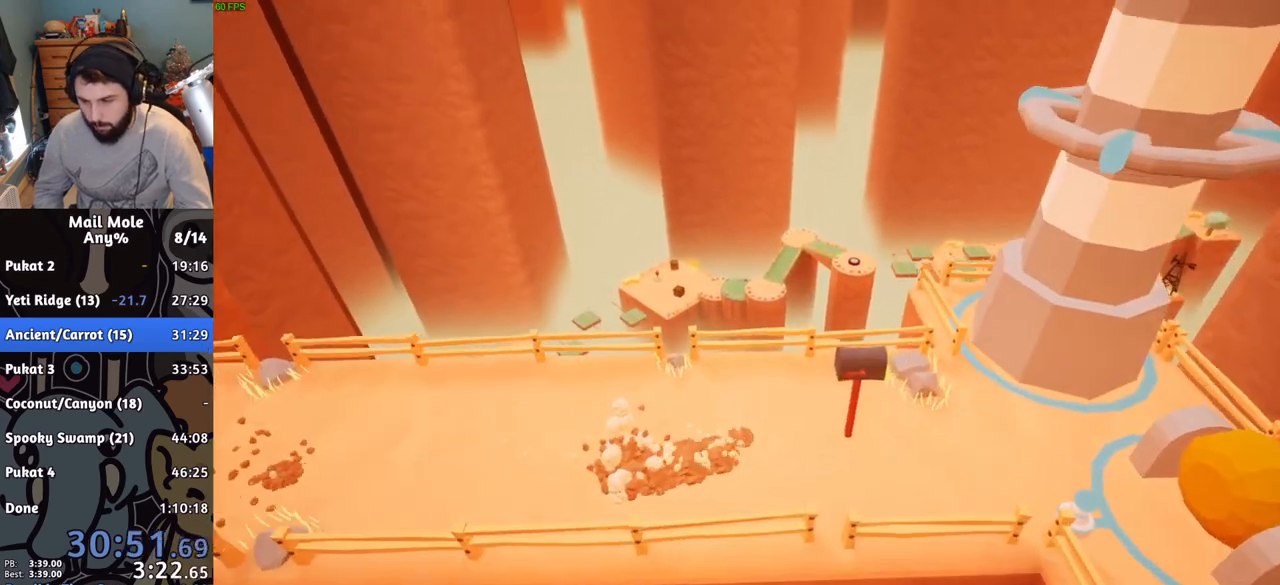
{"buttons": [], "left_stick": "center", "right_stick": "center", "events": [[267, "CROSS", "down"], [317, "CROSS", "up"], [417, "CROSS", "down"], [483, "CROSS", "up"]]}
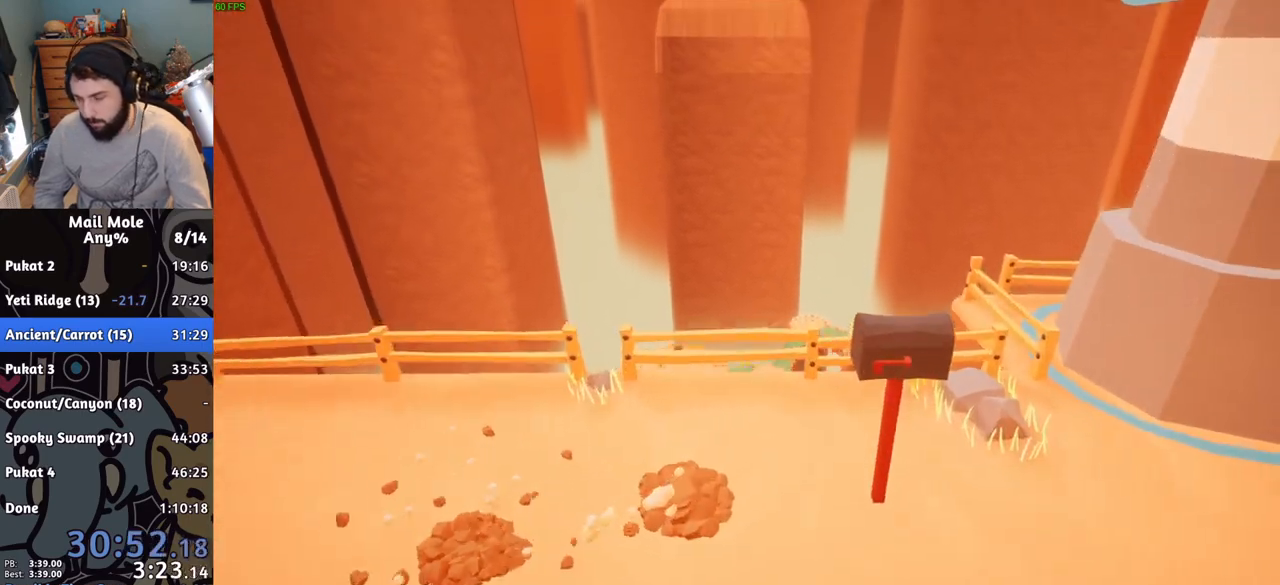
{"buttons": ["CROSS"], "left_stick": "center", "right_stick": "center", "events": [[67, "CROSS", "down"], [150, "CROSS", "up"], [234, "CROSS", "down"], [317, "CROSS", "up"], [417, "CROSS", "down"]]}
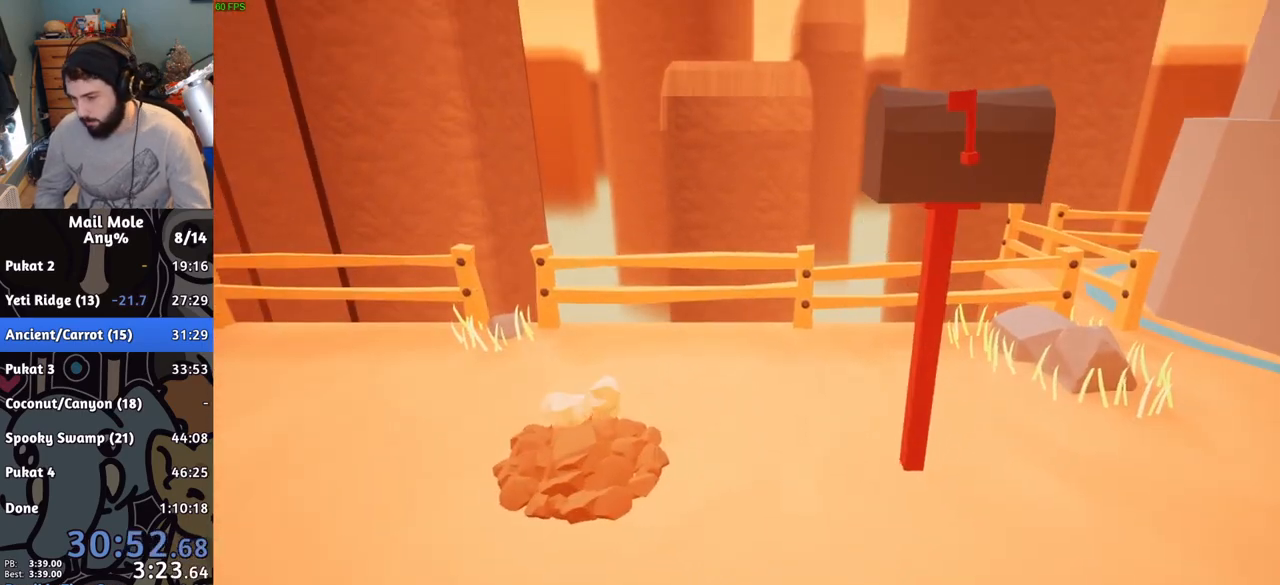
{"buttons": ["CROSS"], "left_stick": "center", "right_stick": "center", "events": [[16, "CROSS", "up"], [100, "CROSS", "down"], [183, "CROSS", "up"], [267, "CROSS", "down"], [383, "CROSS", "up"], [467, "CROSS", "down"]]}
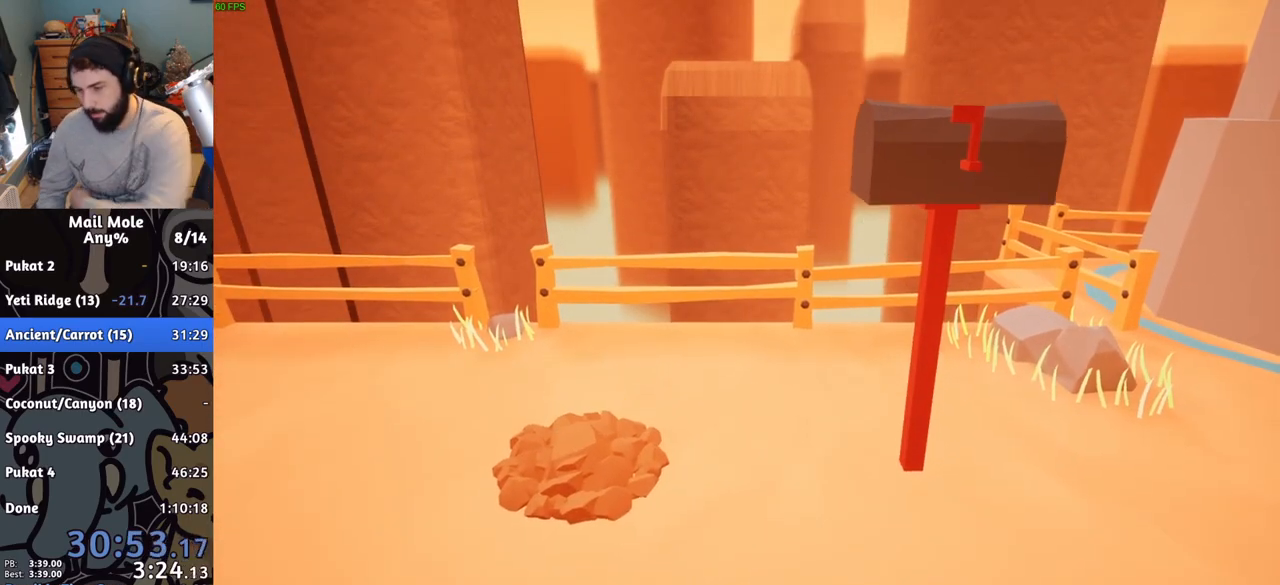
{"buttons": ["CROSS"], "left_stick": "center", "right_stick": "center", "events": [[100, "CROSS", "up"], [200, "CROSS", "down"], [317, "CROSS", "up"], [417, "CROSS", "down"]]}
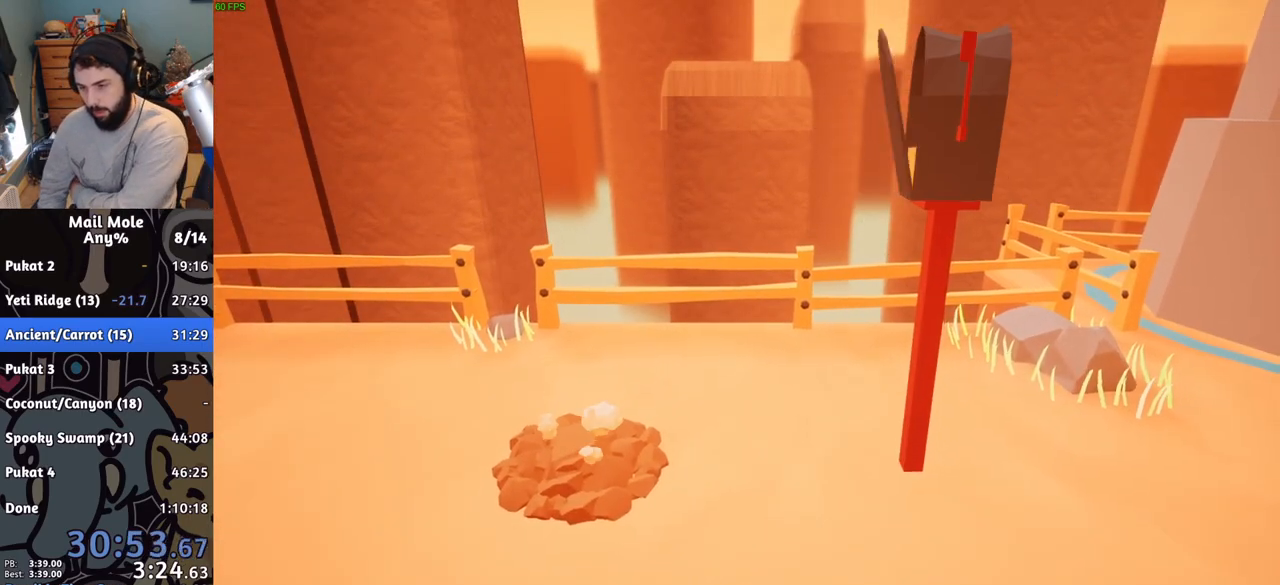
{"buttons": [], "left_stick": "center", "right_stick": "center", "events": [[33, "CROSS", "up"], [200, "CROSS", "down"], [367, "CROSS", "up"]]}
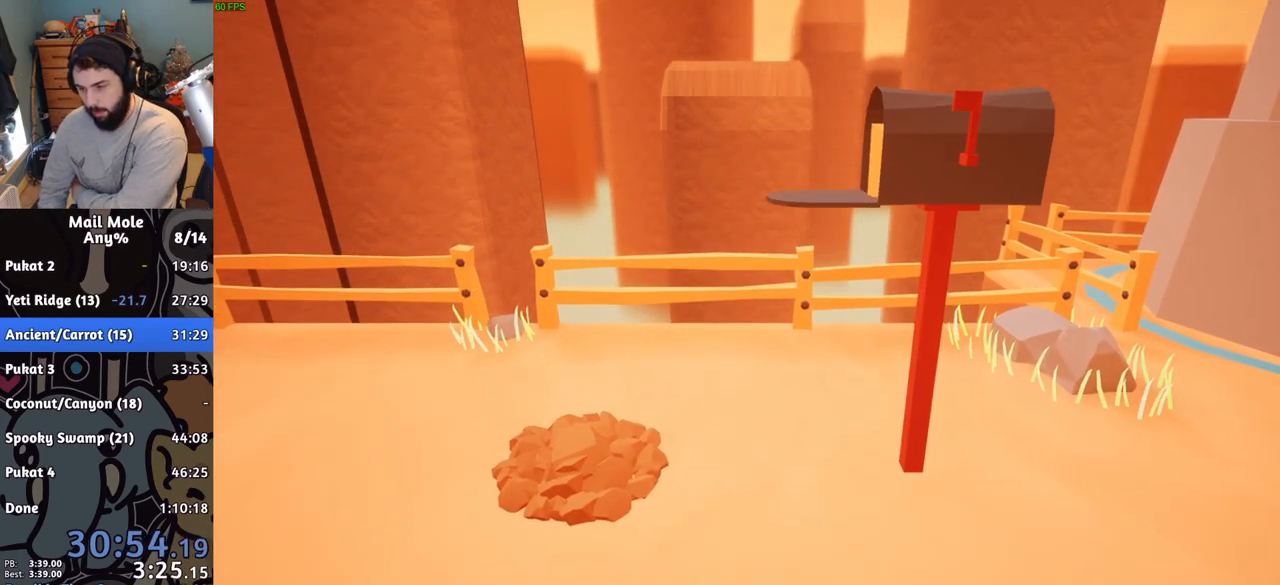
{"buttons": ["CROSS"], "left_stick": "center", "right_stick": "center", "events": [[17, "CROSS", "down"], [134, "CROSS", "up"], [384, "CROSS", "down"]]}
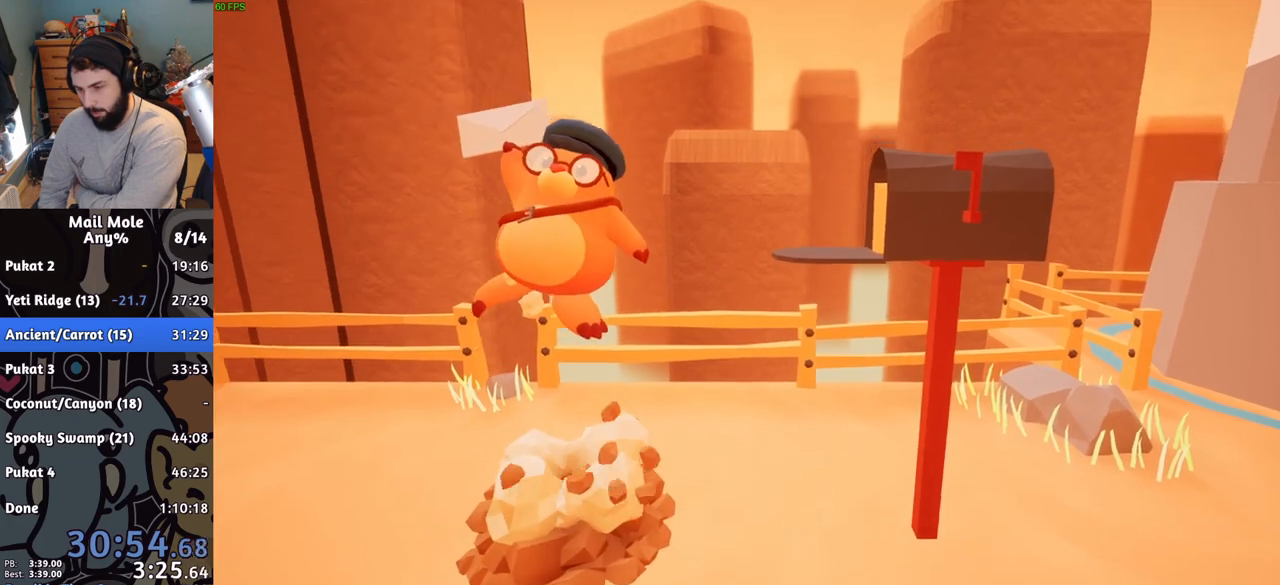
{"buttons": [], "left_stick": "center", "right_stick": "center", "events": [[33, "CROSS", "up"], [116, "CROSS", "down"], [233, "CROSS", "up"], [333, "CROSS", "down"], [433, "CROSS", "up"]]}
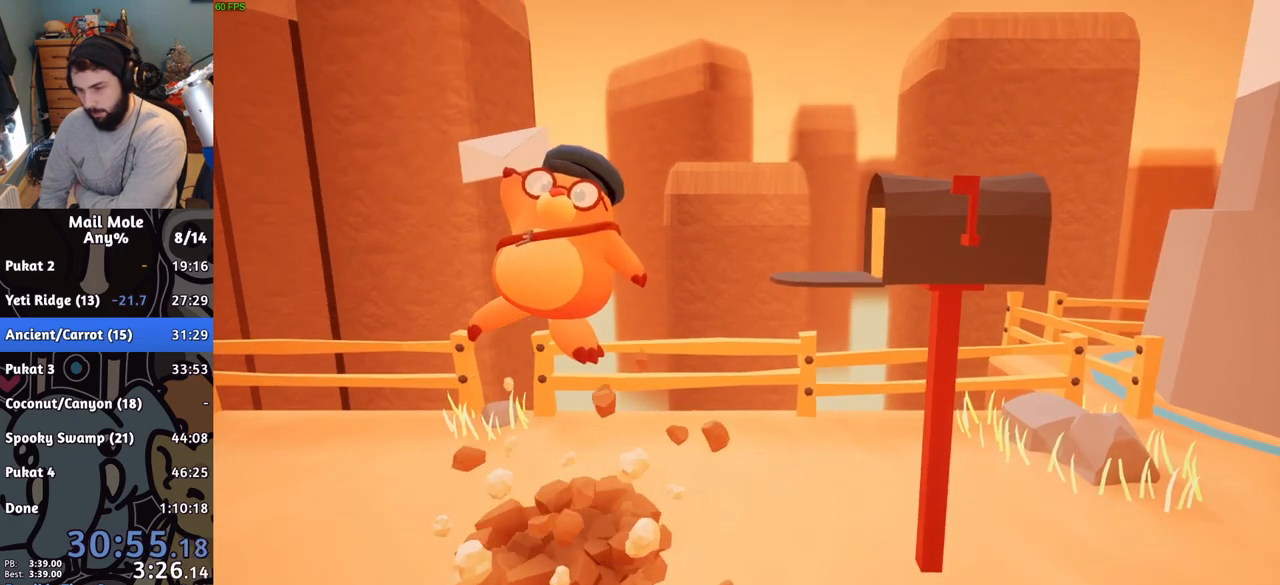
{"buttons": ["CROSS"], "left_stick": "center", "right_stick": "center", "events": [[17, "CROSS", "down"], [134, "CROSS", "up"], [217, "CROSS", "down"], [334, "CROSS", "up"], [417, "CROSS", "down"]]}
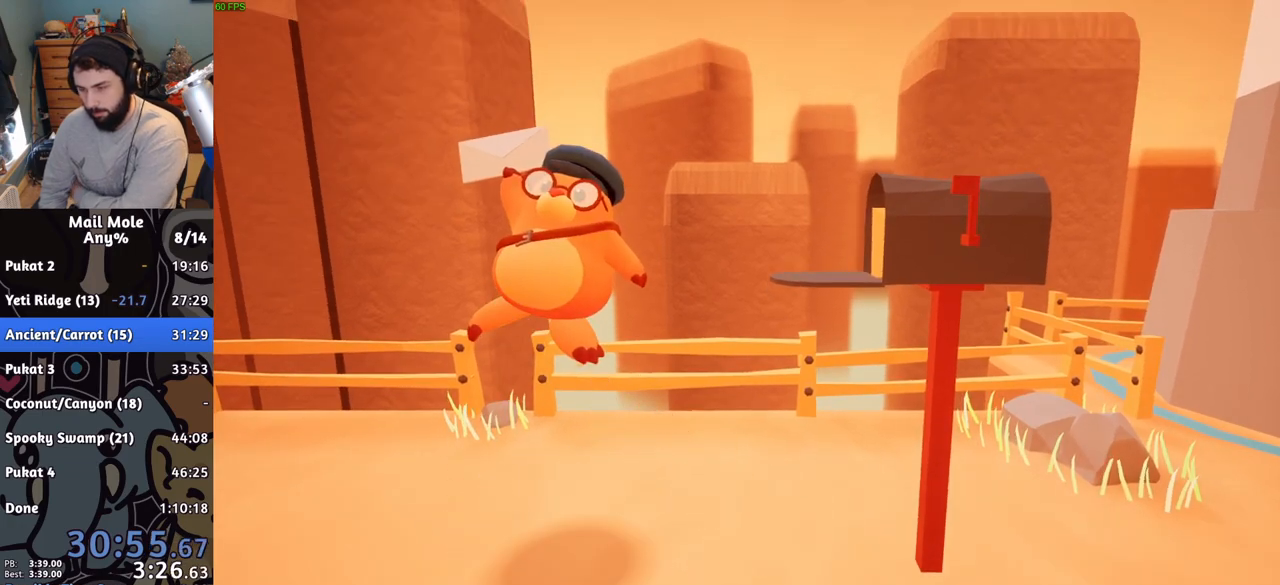
{"buttons": ["CROSS"], "left_stick": "center", "right_stick": "center", "events": [[33, "CROSS", "up"], [83, "CROSS", "down"], [217, "CROSS", "up"], [283, "CROSS", "down"], [400, "CROSS", "up"], [450, "CROSS", "down"]]}
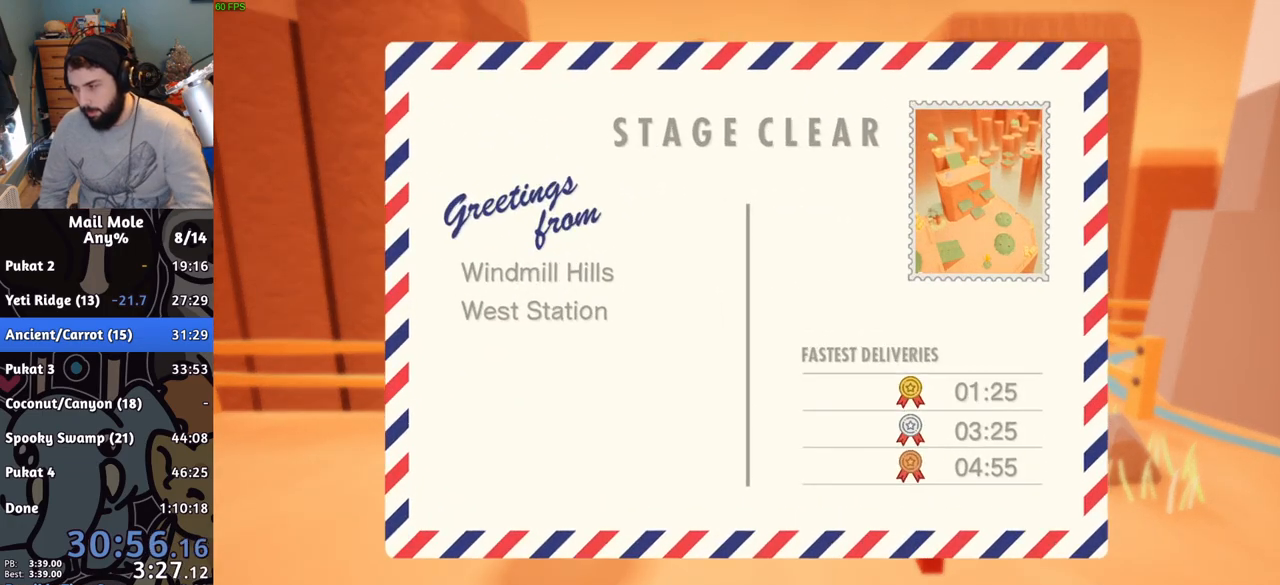
{"buttons": [], "left_stick": "center", "right_stick": "center", "events": [[84, "CROSS", "up"], [134, "CROSS", "down"], [234, "CROSS", "up"], [284, "CROSS", "down"], [334, "CROSS", "up"], [417, "CROSS", "down"], [501, "CROSS", "up"]]}
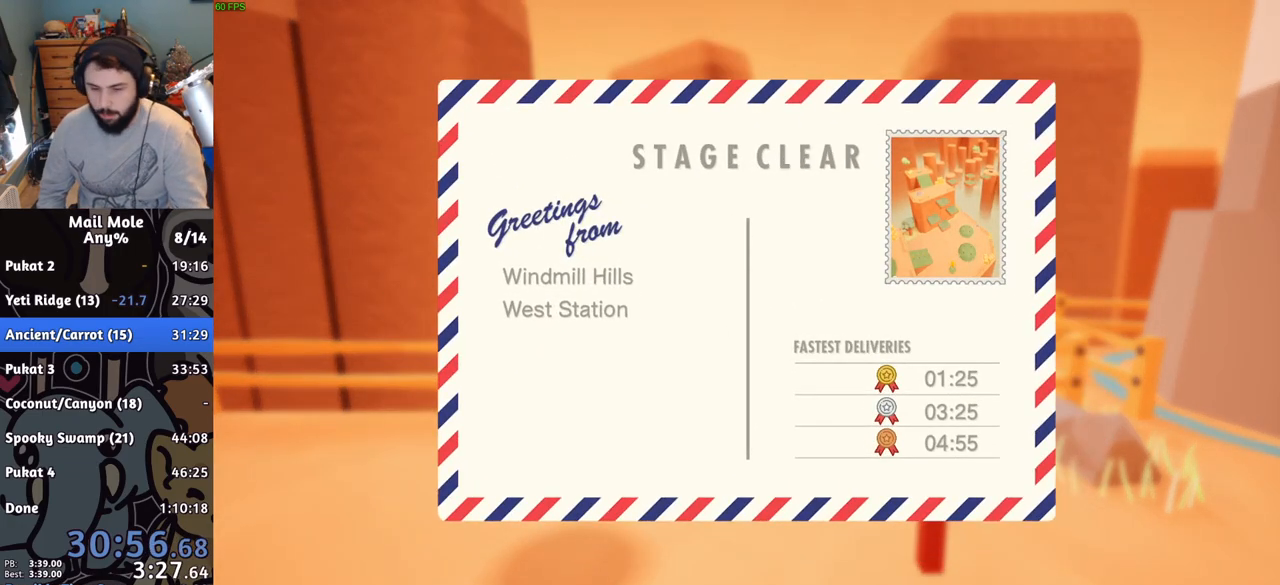
{"buttons": ["CROSS"], "left_stick": "center", "right_stick": "center", "events": [[200, "CROSS", "down"], [250, "CROSS", "up"], [367, "CROSS", "down"], [417, "CROSS", "up"], [500, "CROSS", "down"]]}
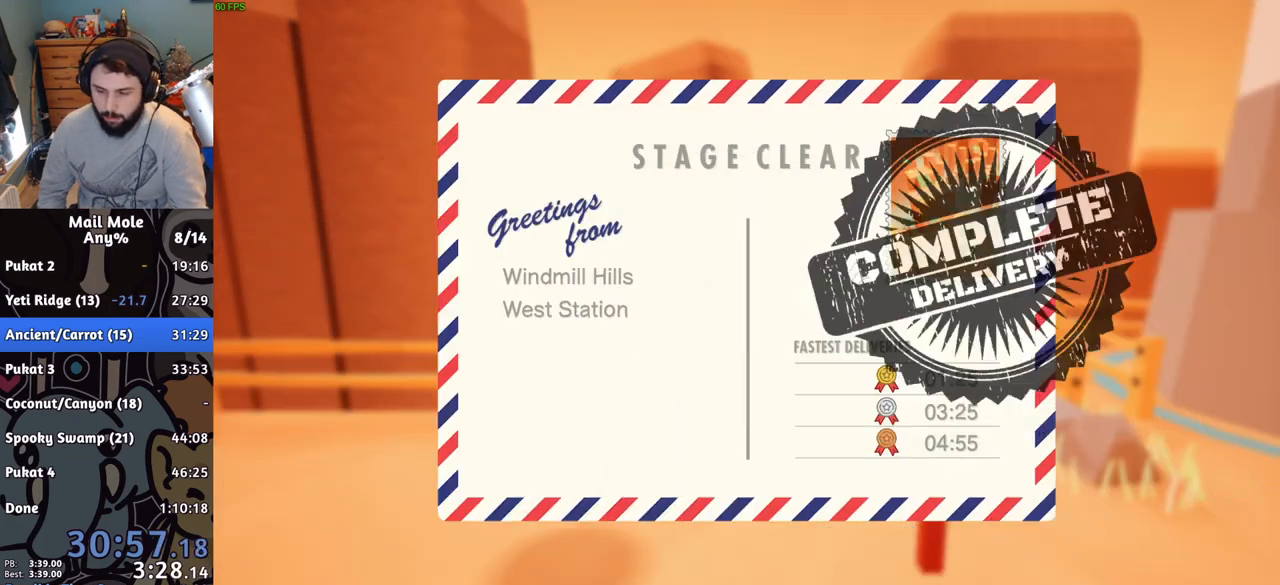
{"buttons": ["CROSS"], "left_stick": "center", "right_stick": "center", "events": [[50, "CROSS", "up"], [184, "CROSS", "down"], [234, "CROSS", "up"], [317, "CROSS", "down"], [384, "CROSS", "up"], [467, "CROSS", "down"]]}
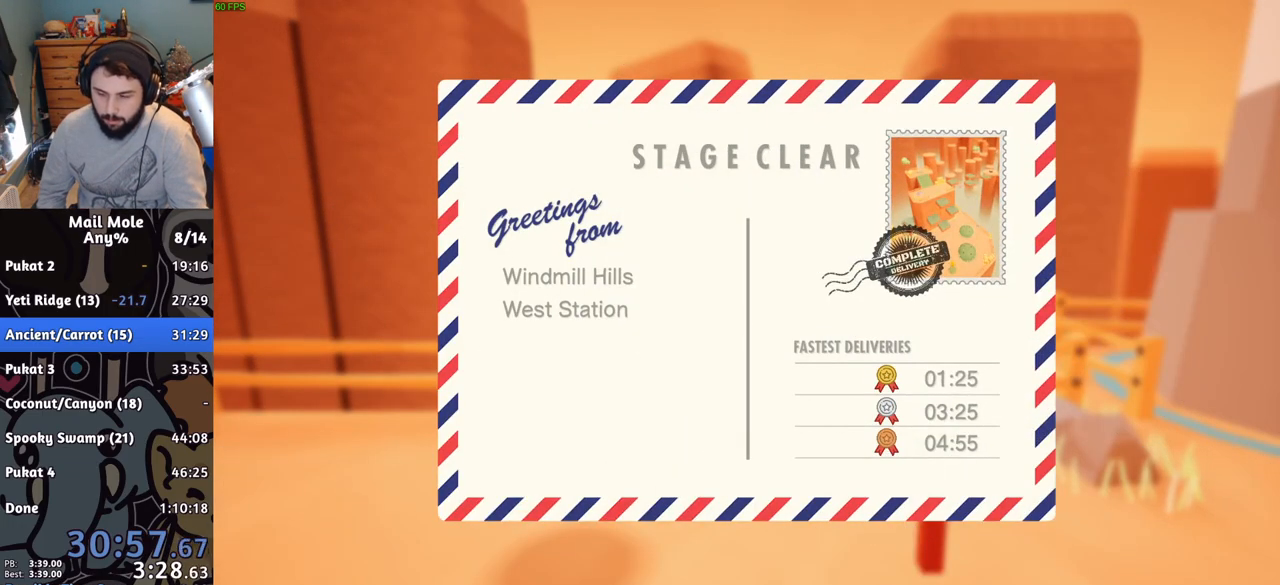
{"buttons": [], "left_stick": "center", "right_stick": "center", "events": [[33, "CROSS", "up"], [116, "CROSS", "down"], [183, "CROSS", "up"], [267, "CROSS", "down"], [333, "CROSS", "up"], [400, "CROSS", "down"], [483, "CROSS", "up"]]}
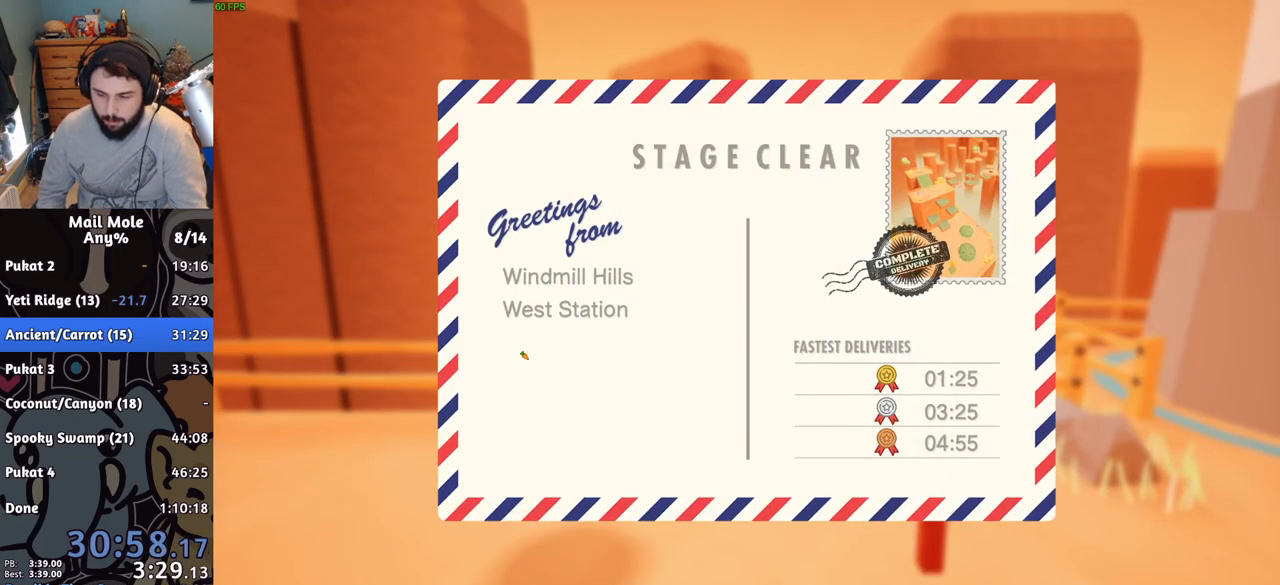
{"buttons": ["CROSS"], "left_stick": "center", "right_stick": "center", "events": [[67, "CROSS", "down"], [117, "CROSS", "up"], [217, "CROSS", "down"], [267, "CROSS", "up"], [367, "CROSS", "down"], [434, "CROSS", "up"], [501, "CROSS", "down"]]}
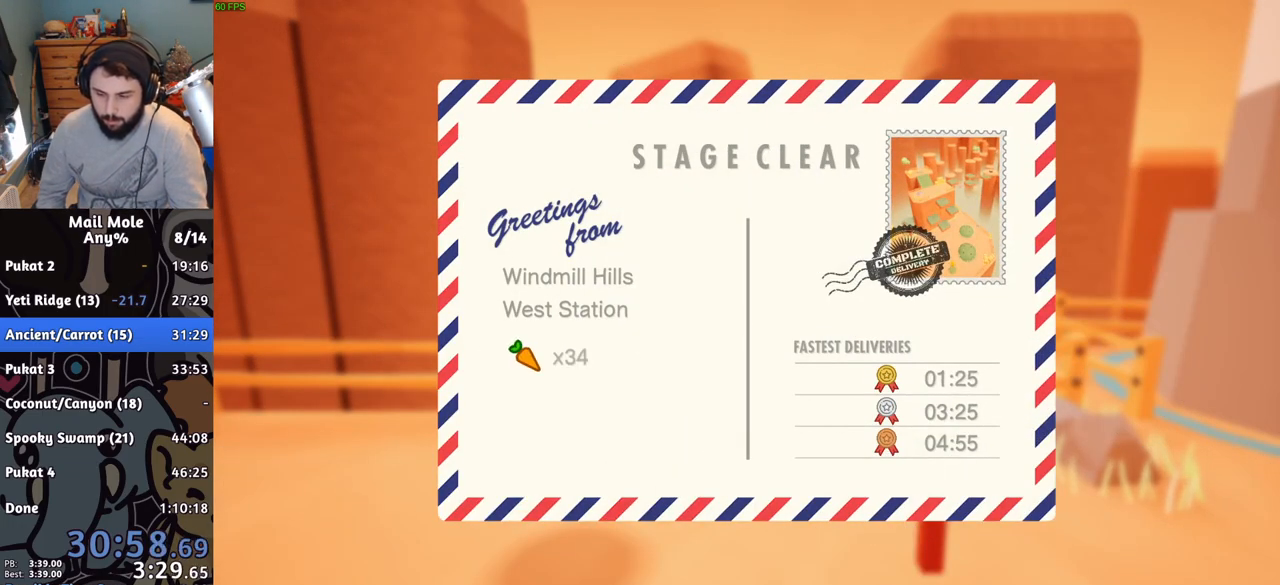
{"buttons": ["CROSS"], "left_stick": "center", "right_stick": "center", "events": [[50, "CROSS", "up"], [183, "CROSS", "down"], [200, "CROSS", "up"], [300, "CROSS", "down"], [350, "CROSS", "up"], [450, "CROSS", "down"]]}